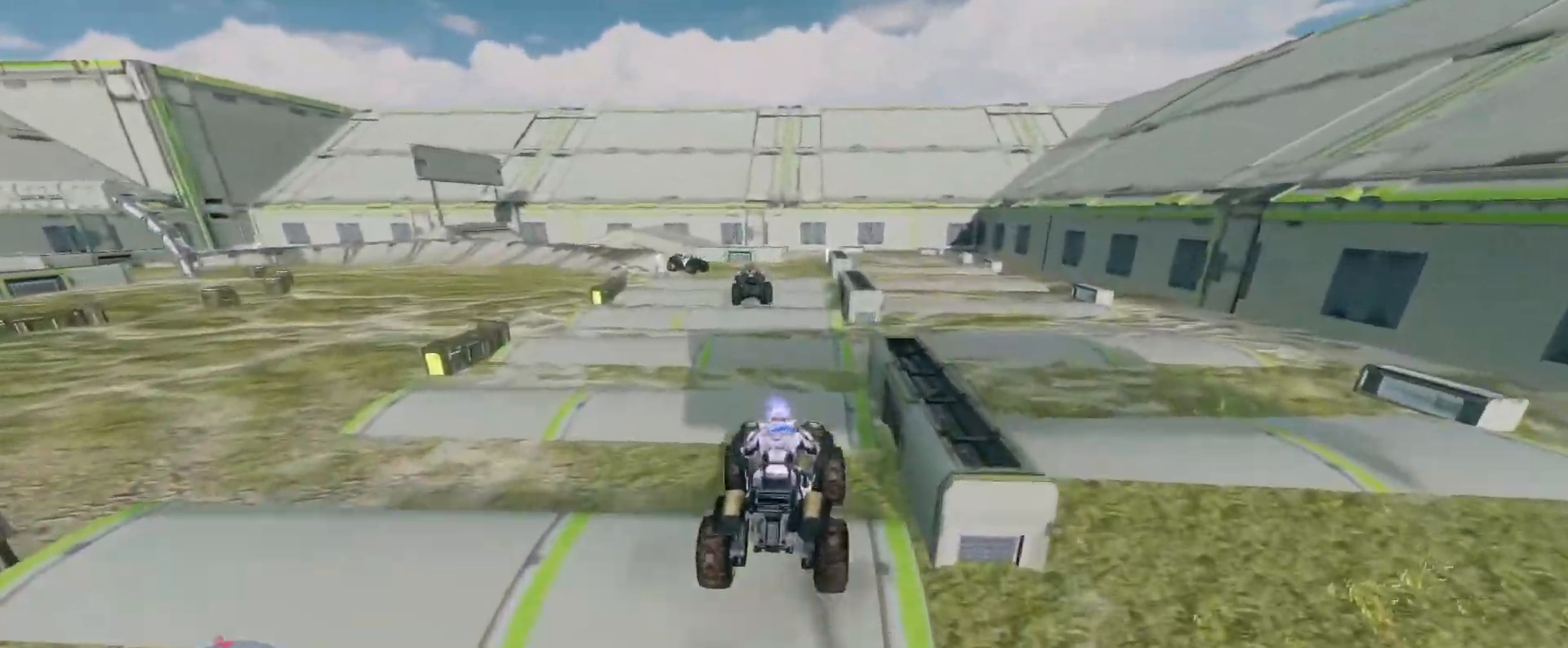
Gameplay with keyboard and mouse; each line is a JSON object with the keys and mouse buttons held at the frame after it. "events" lists presses ("down") and releases ("up") of "a", "ctrl", "d", "e", "s", "w", "mouse_left", "mouse_wheel" and "mouse_right" between this image and that frame as [ms after this image, input, new state], when the widget could be followed in between. "mouse_left", "mouse_wheel", "mouse_right" = the "left", "wheel", "right" buttons of the "mouse" list. No other keys are recorded. "wheel" means that the mouse wheel is clicked or scrolled. Mouse movement is not recorded.
{"keys": ["w"], "mouse": [], "events": []}
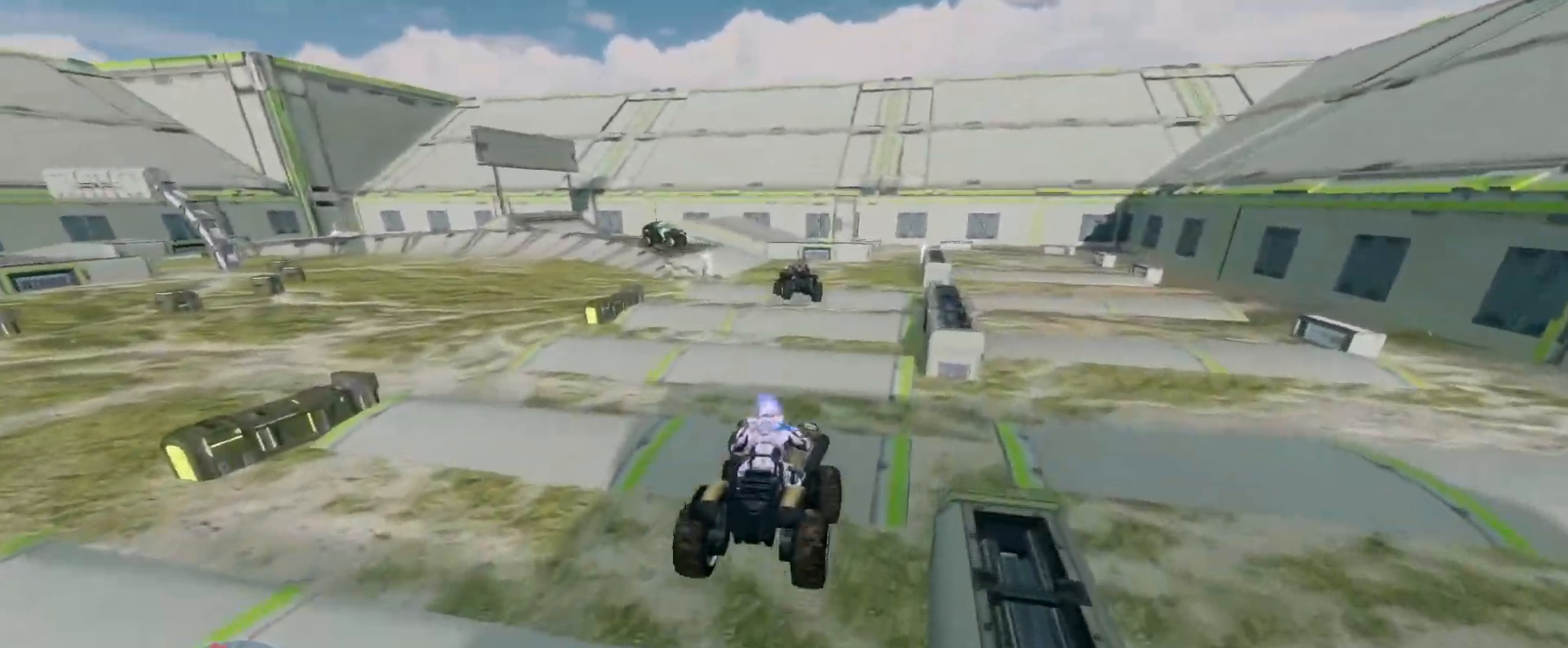
{"keys": ["w"], "mouse": [], "events": []}
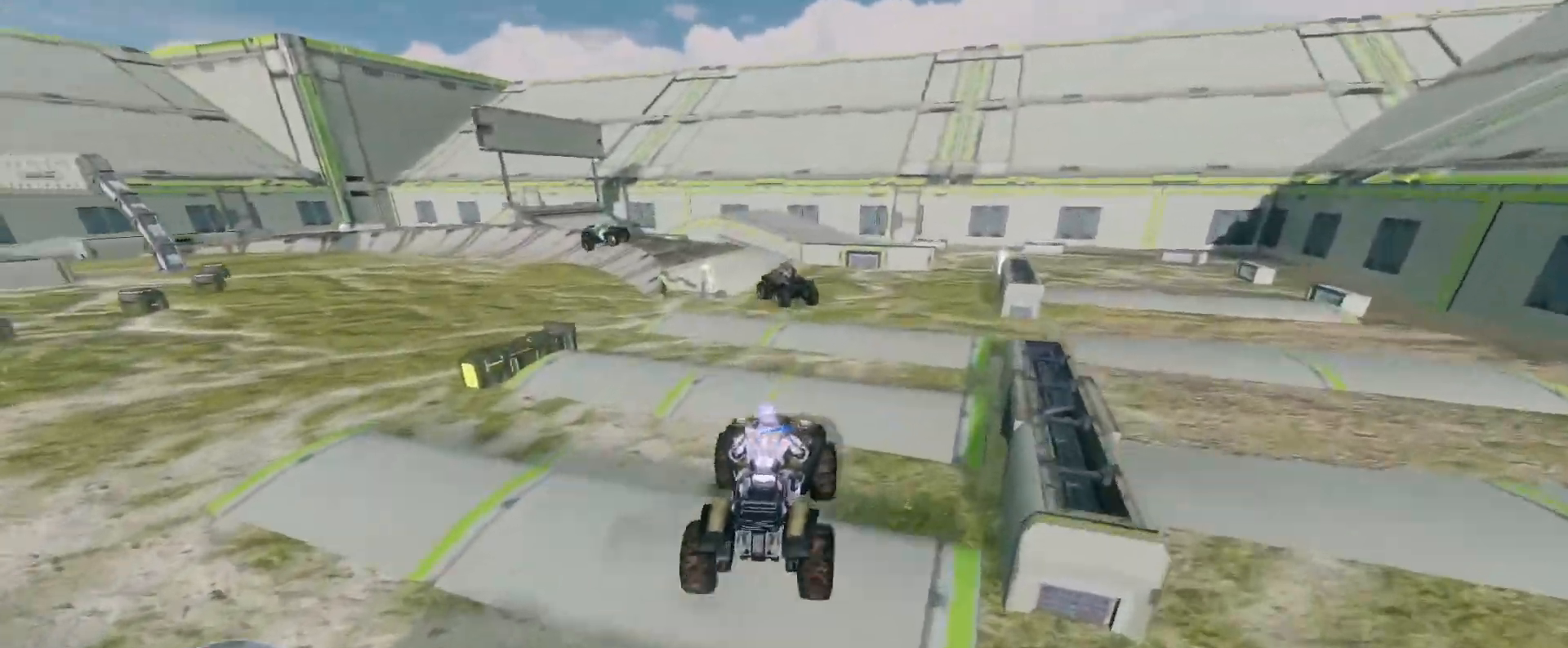
{"keys": ["w"], "mouse": [], "events": []}
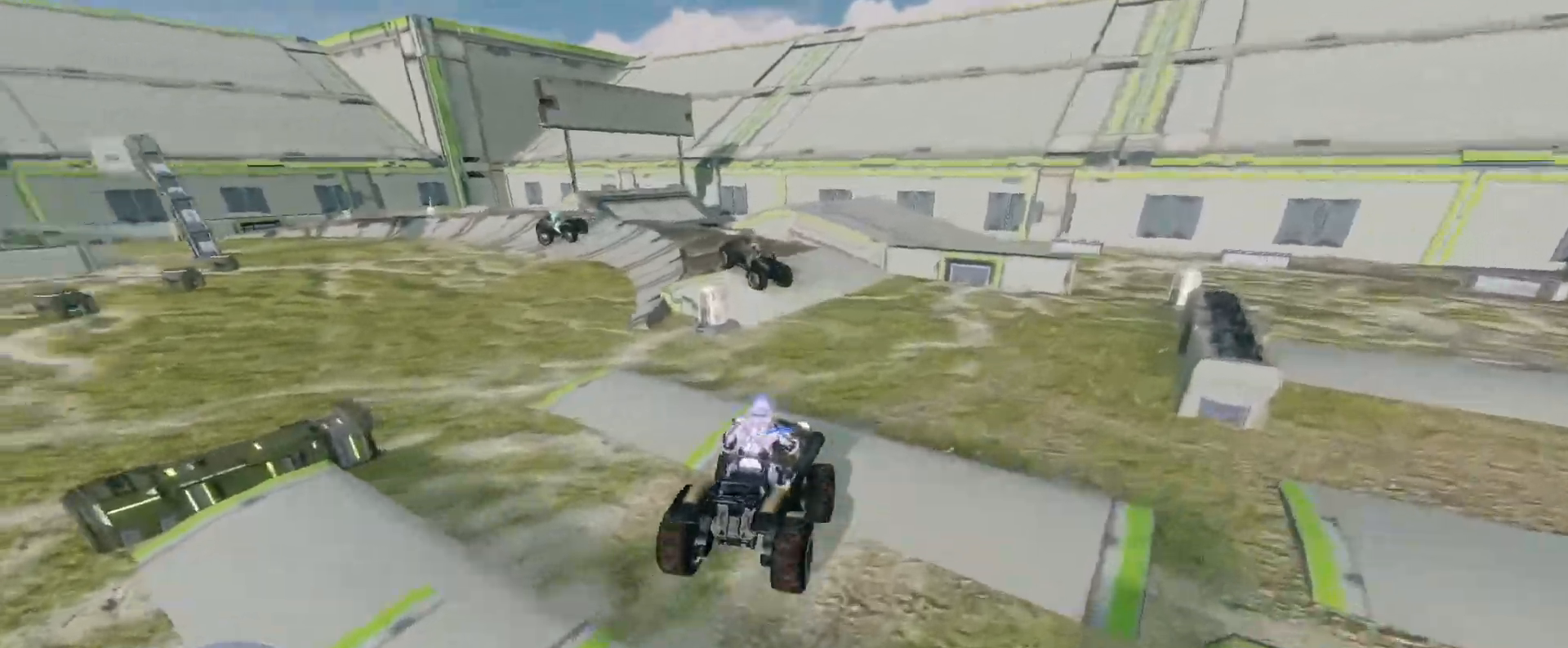
{"keys": ["w"], "mouse": [], "events": []}
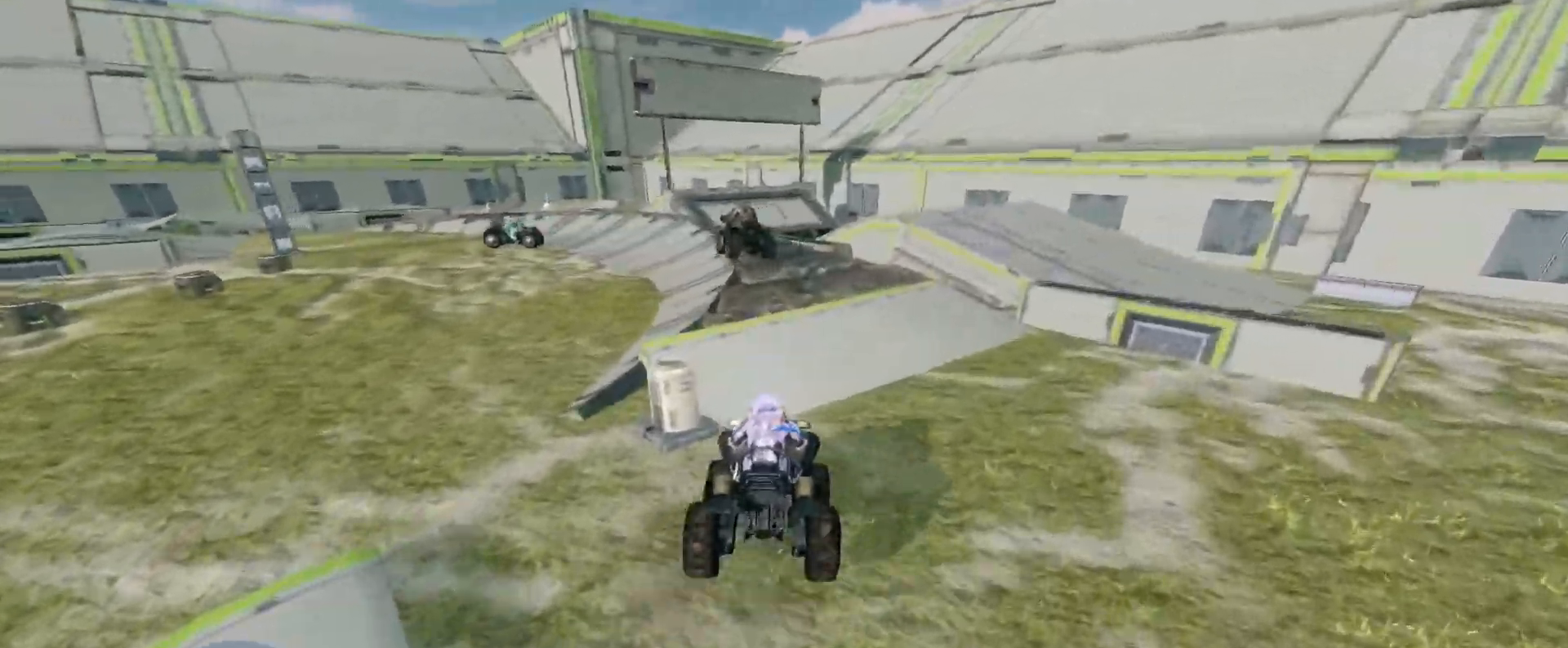
{"keys": ["w"], "mouse": [], "events": []}
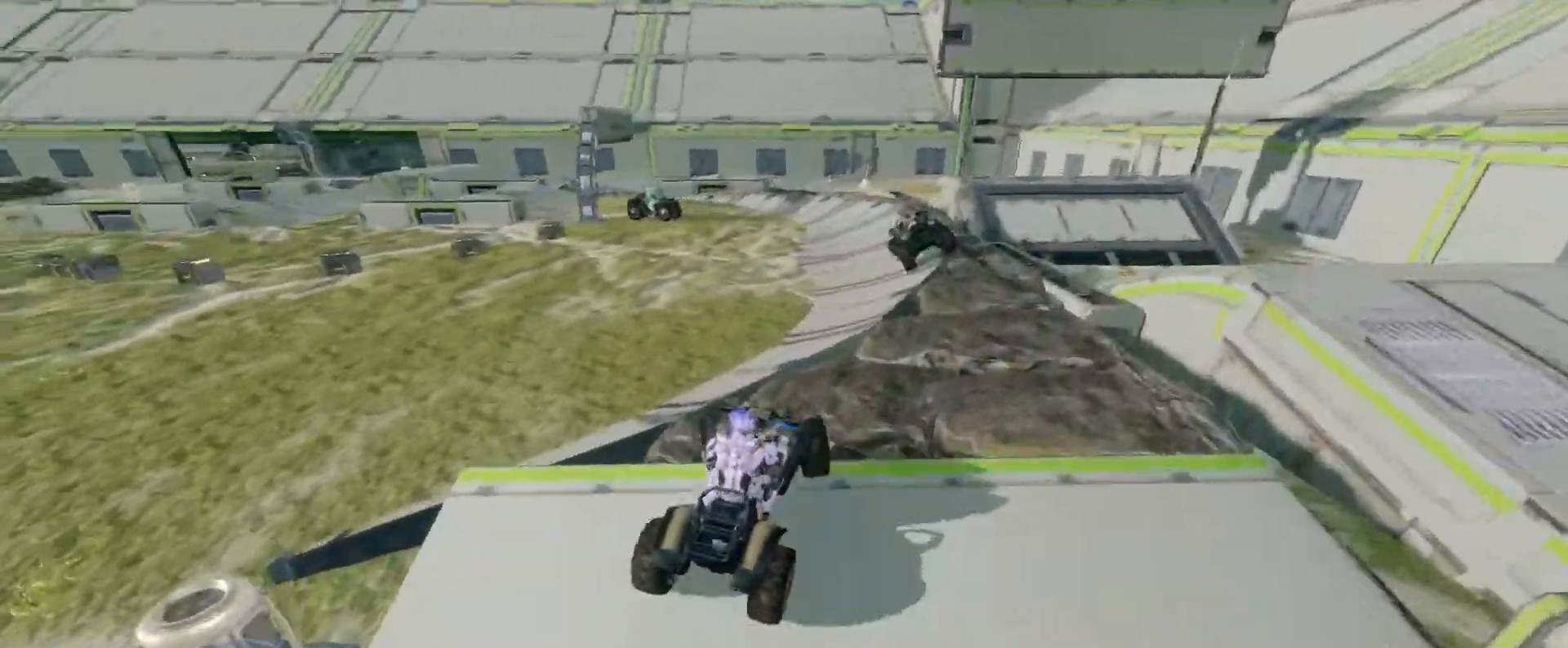
{"keys": ["w"], "mouse": [], "events": [[50, "w", "up"], [167, "w", "down"]]}
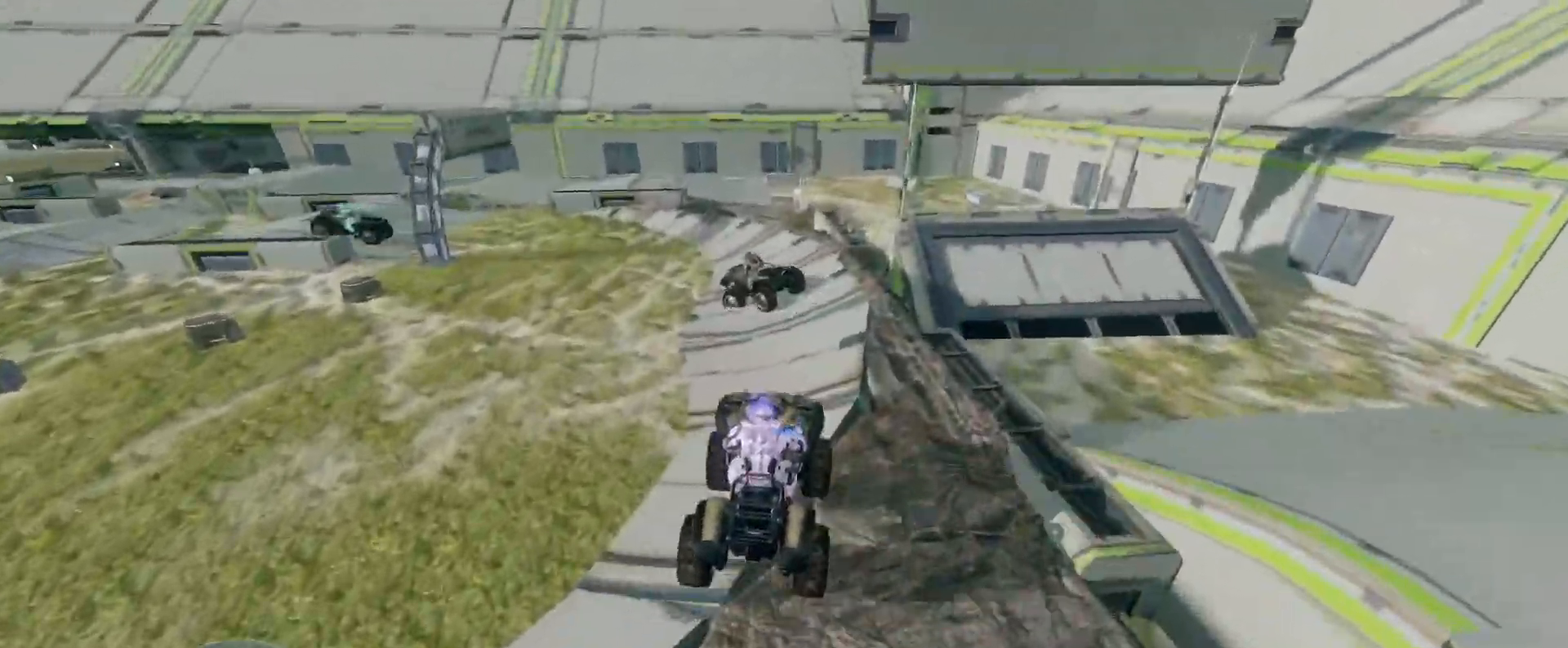
{"keys": ["w"], "mouse": [], "events": []}
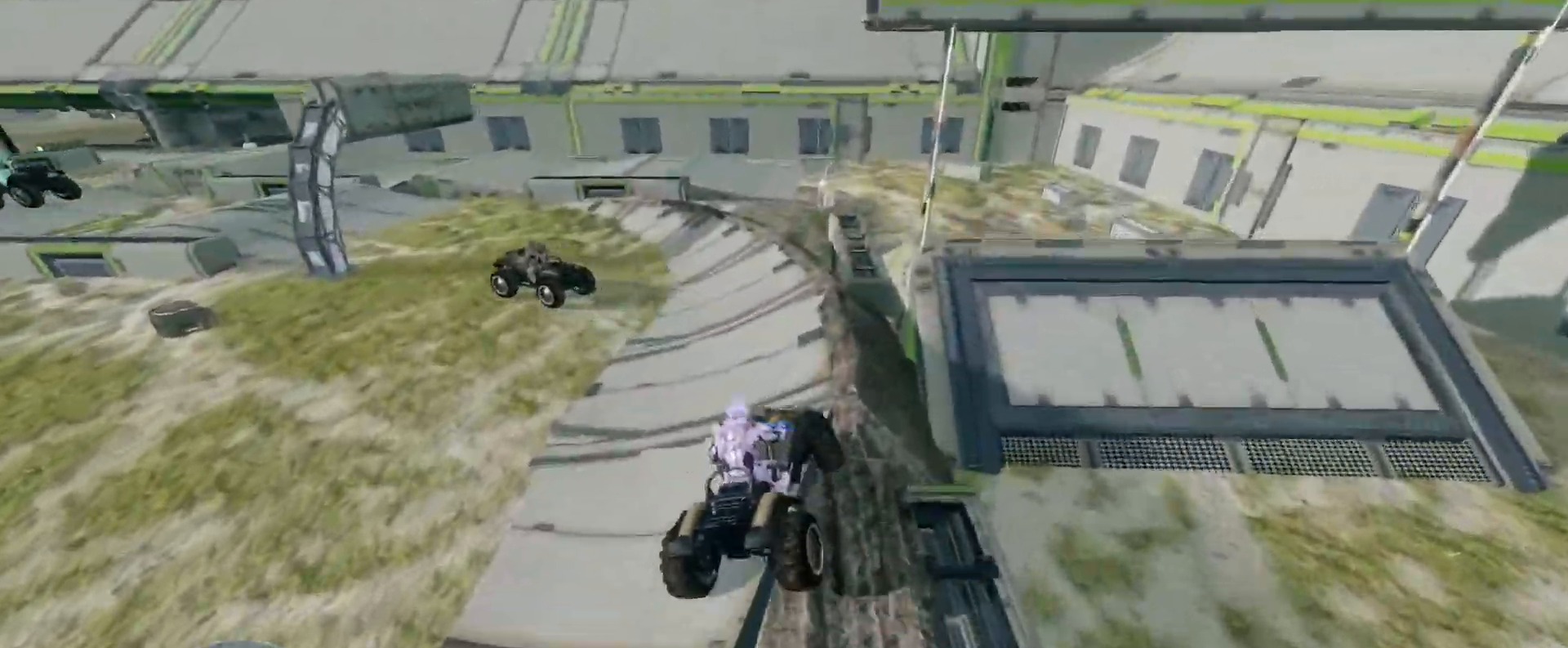
{"keys": ["w"], "mouse": [], "events": []}
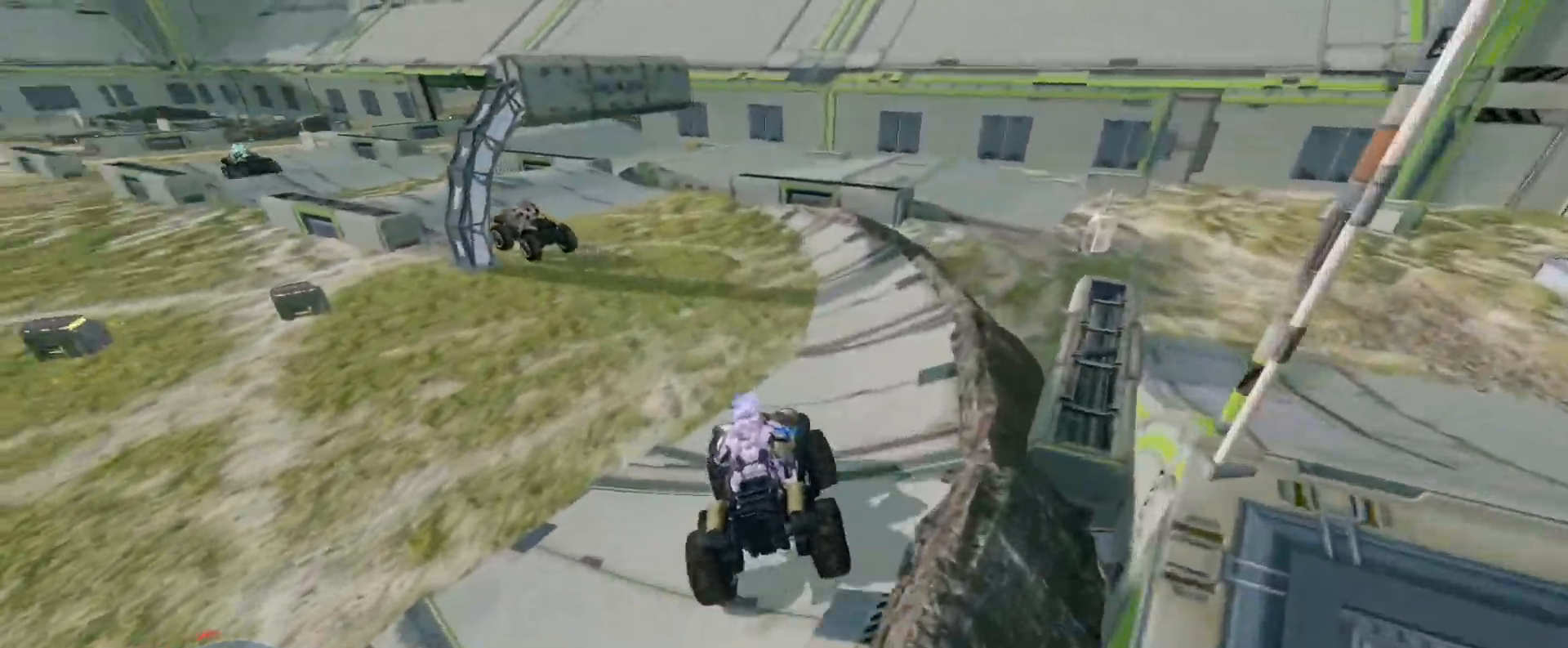
{"keys": ["w"], "mouse": [], "events": []}
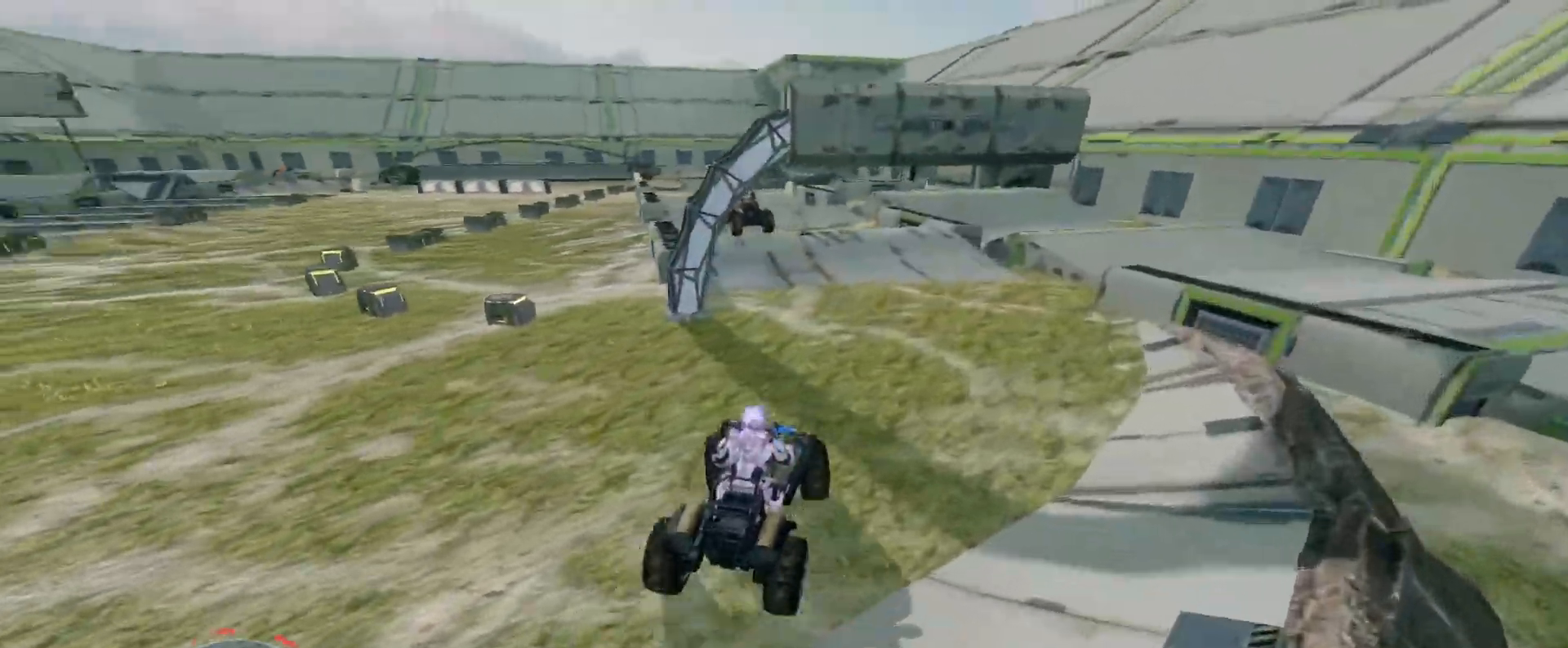
{"keys": ["w"], "mouse": [], "events": []}
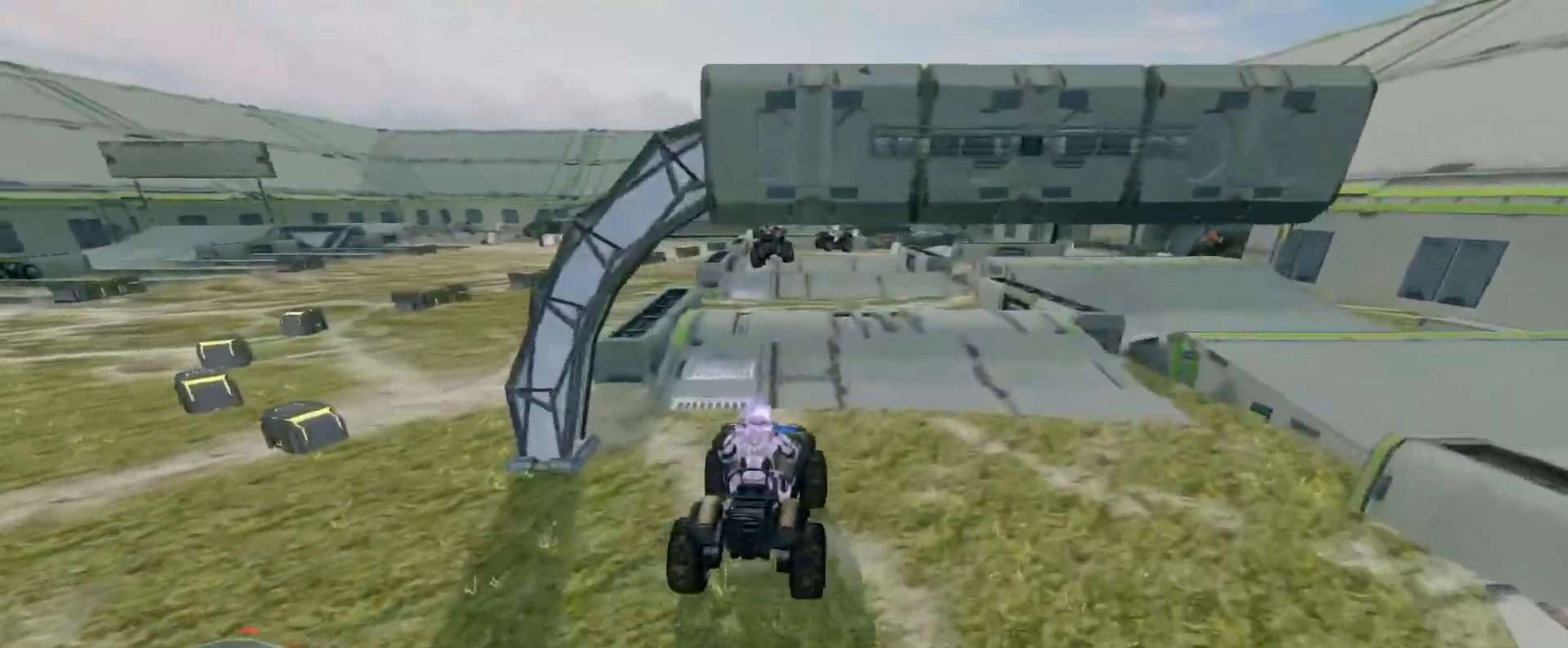
{"keys": ["w"], "mouse": [], "events": []}
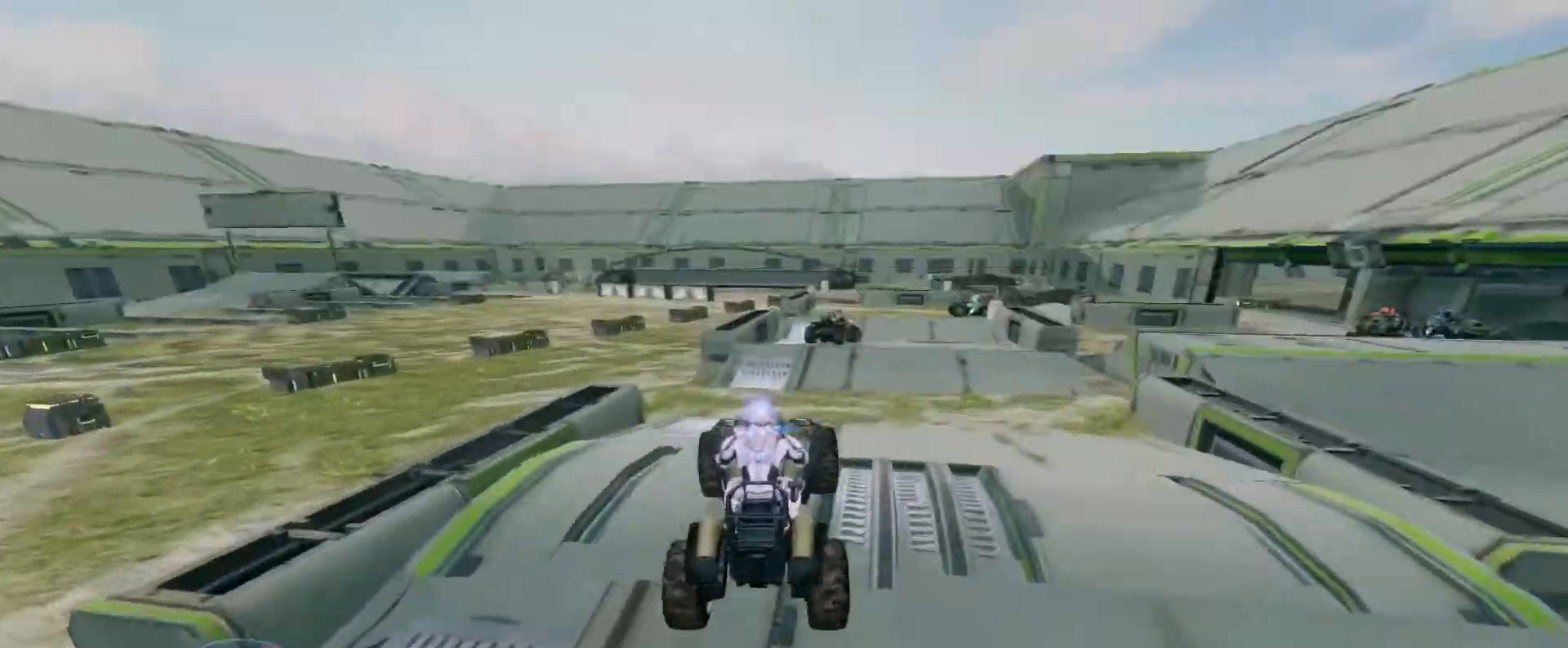
{"keys": ["w"], "mouse": [], "events": [[50, "w", "up"], [183, "w", "down"]]}
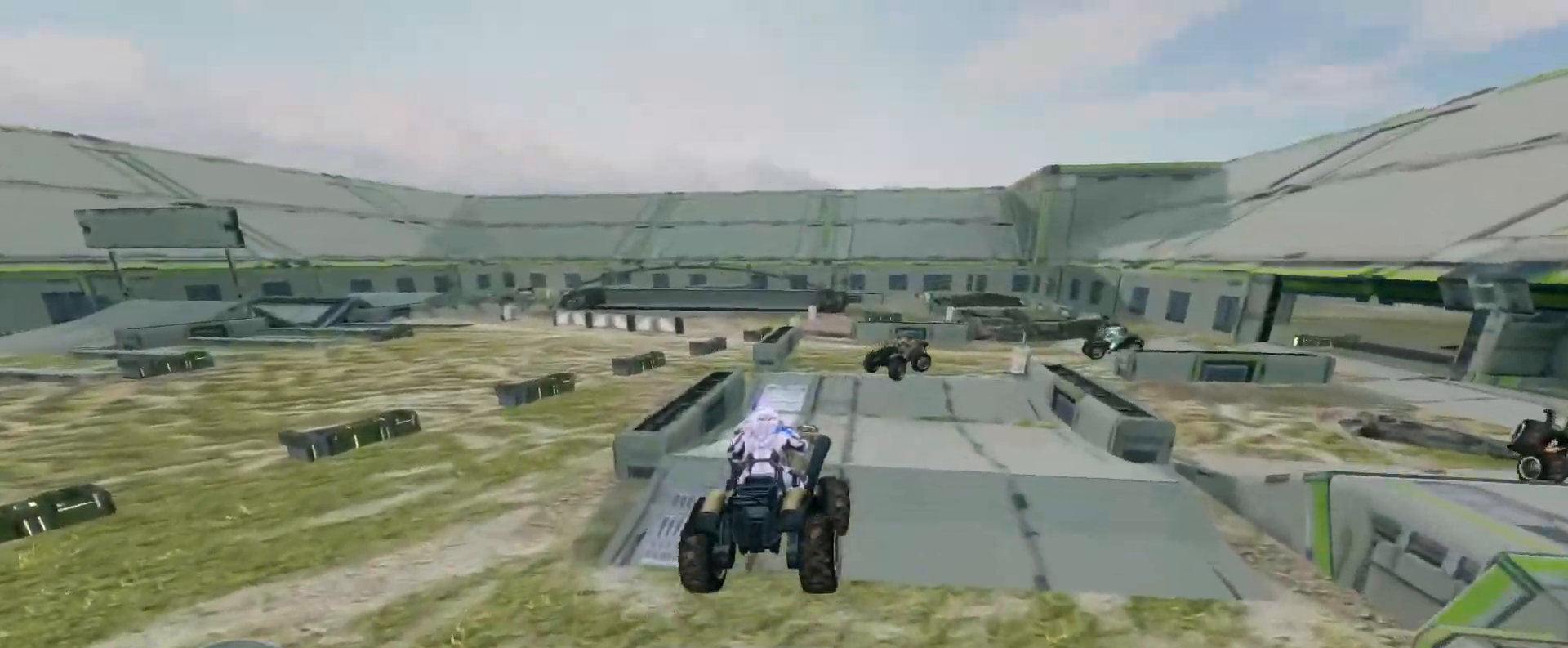
{"keys": ["w"], "mouse": [], "events": []}
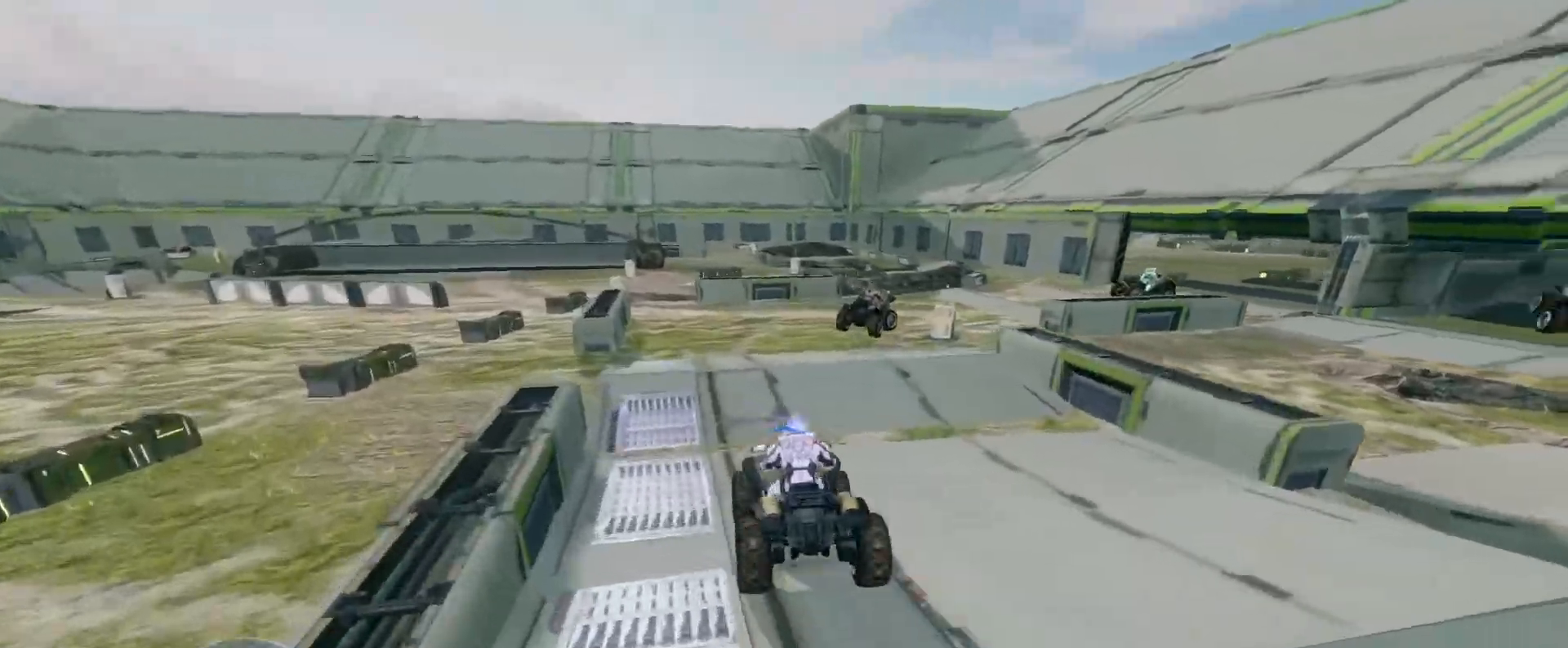
{"keys": ["w"], "mouse": [], "events": []}
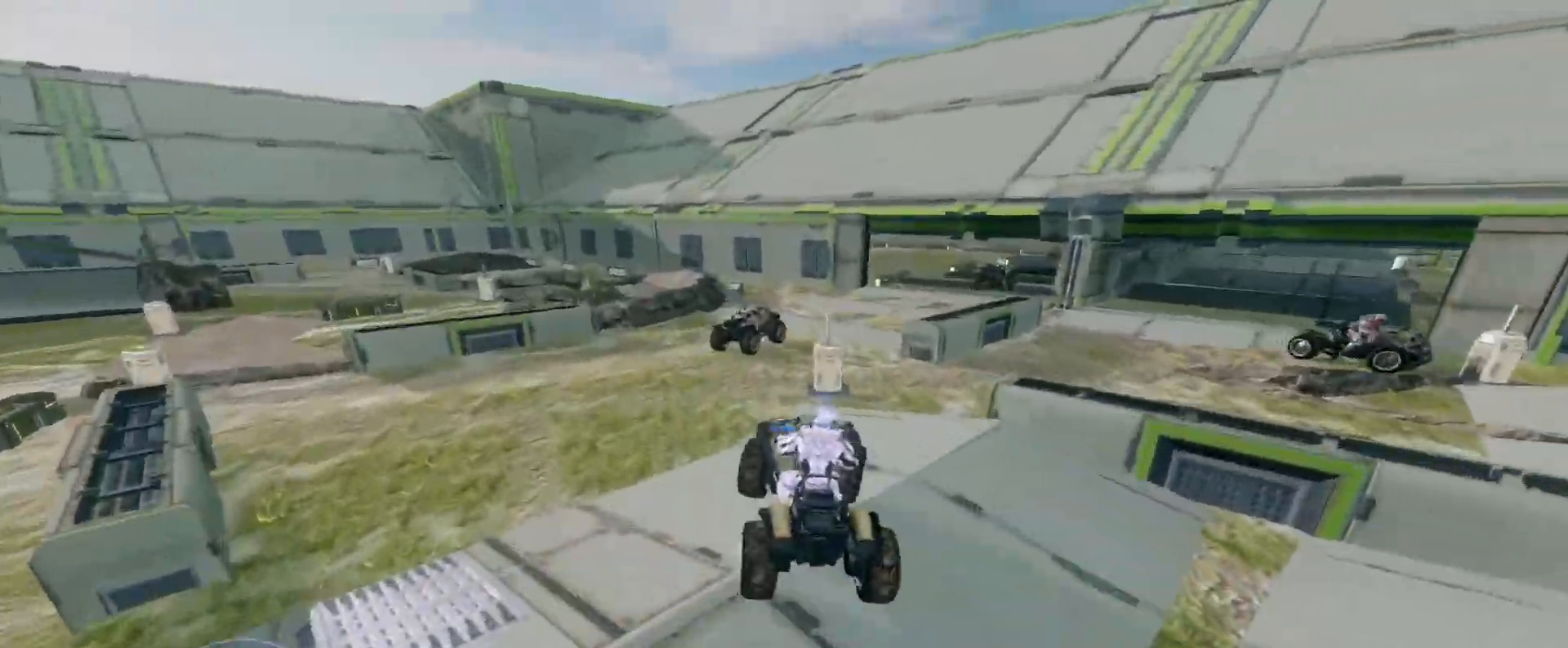
{"keys": ["w"], "mouse": [], "events": []}
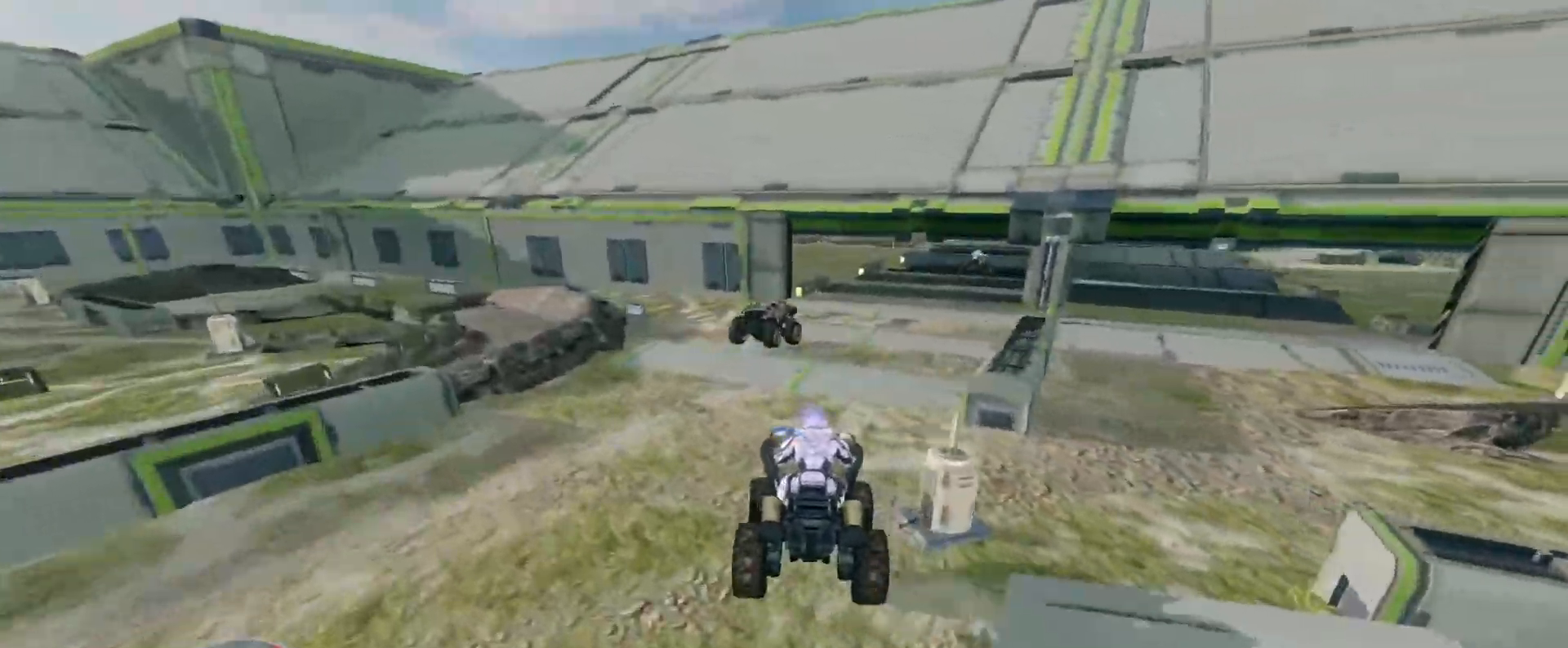
{"keys": ["w"], "mouse": [], "events": []}
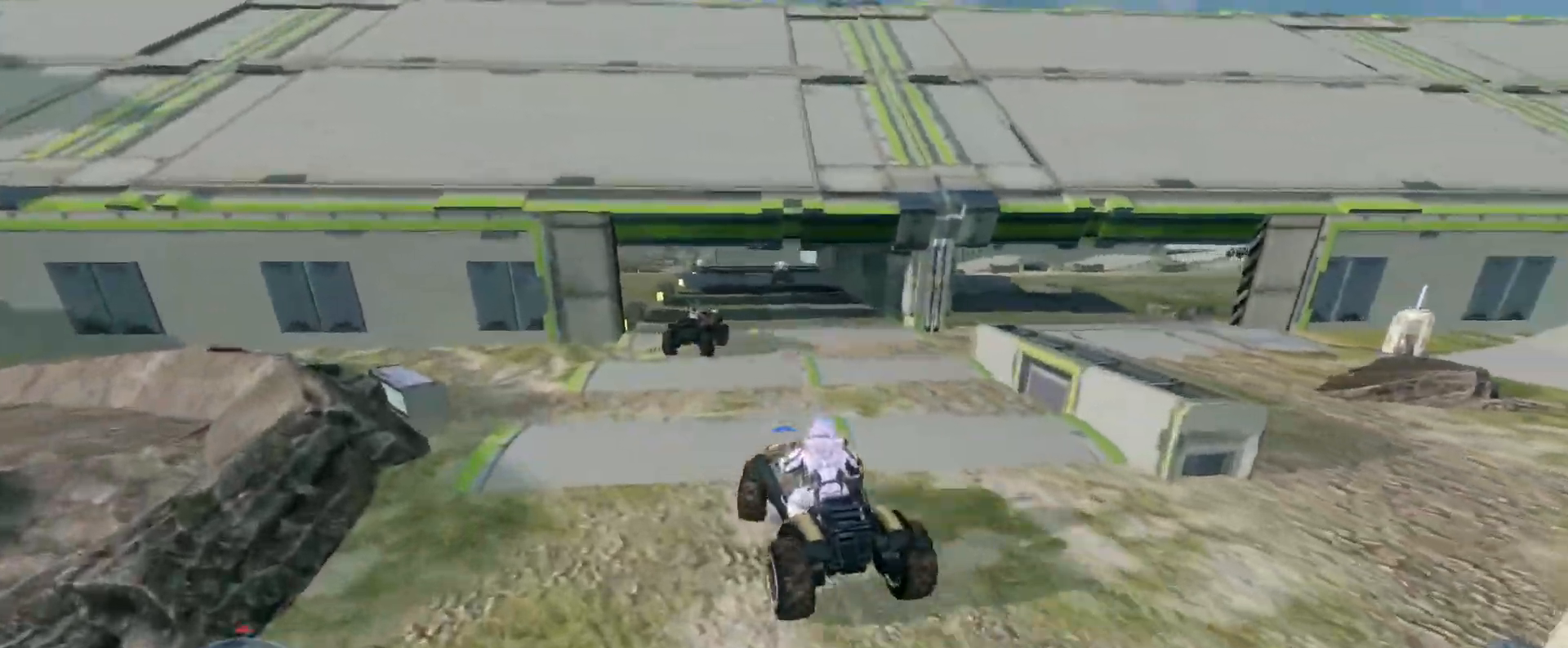
{"keys": ["w"], "mouse": [], "events": []}
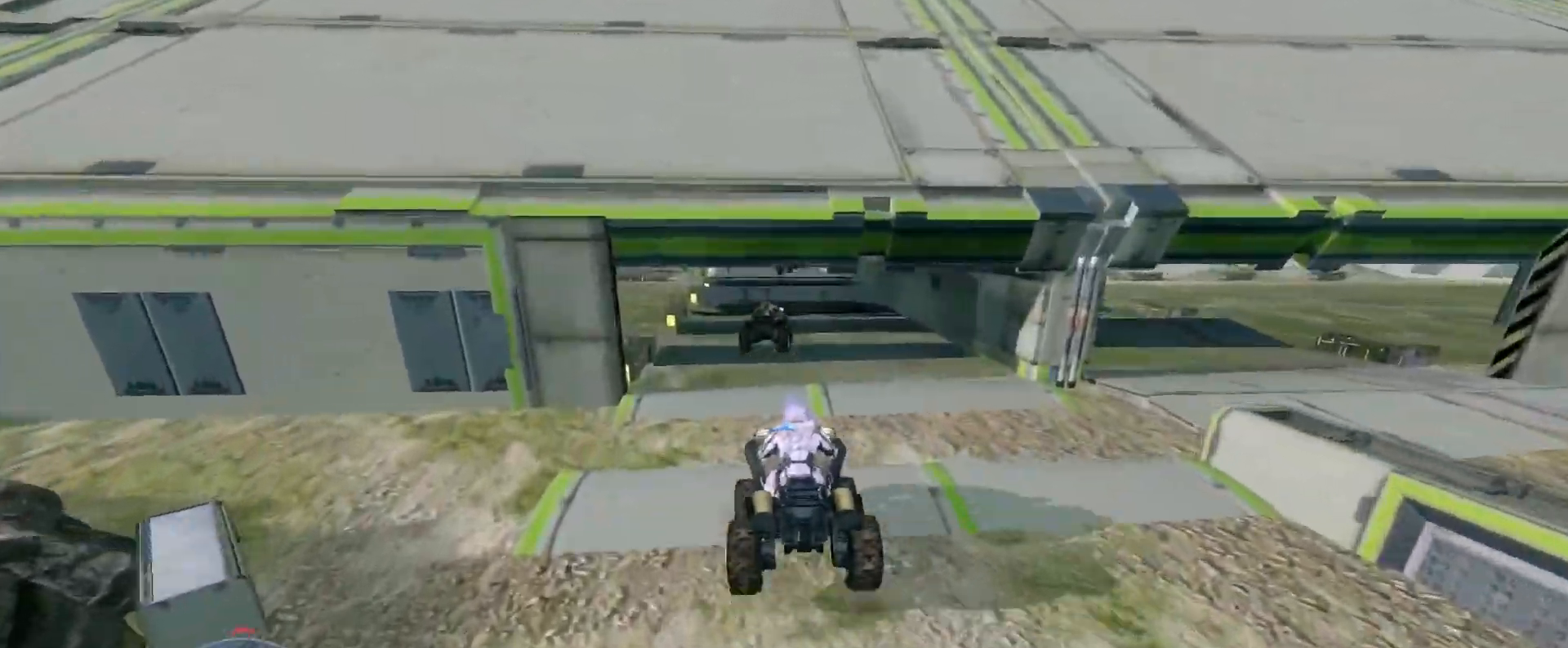
{"keys": ["w"], "mouse": [], "events": []}
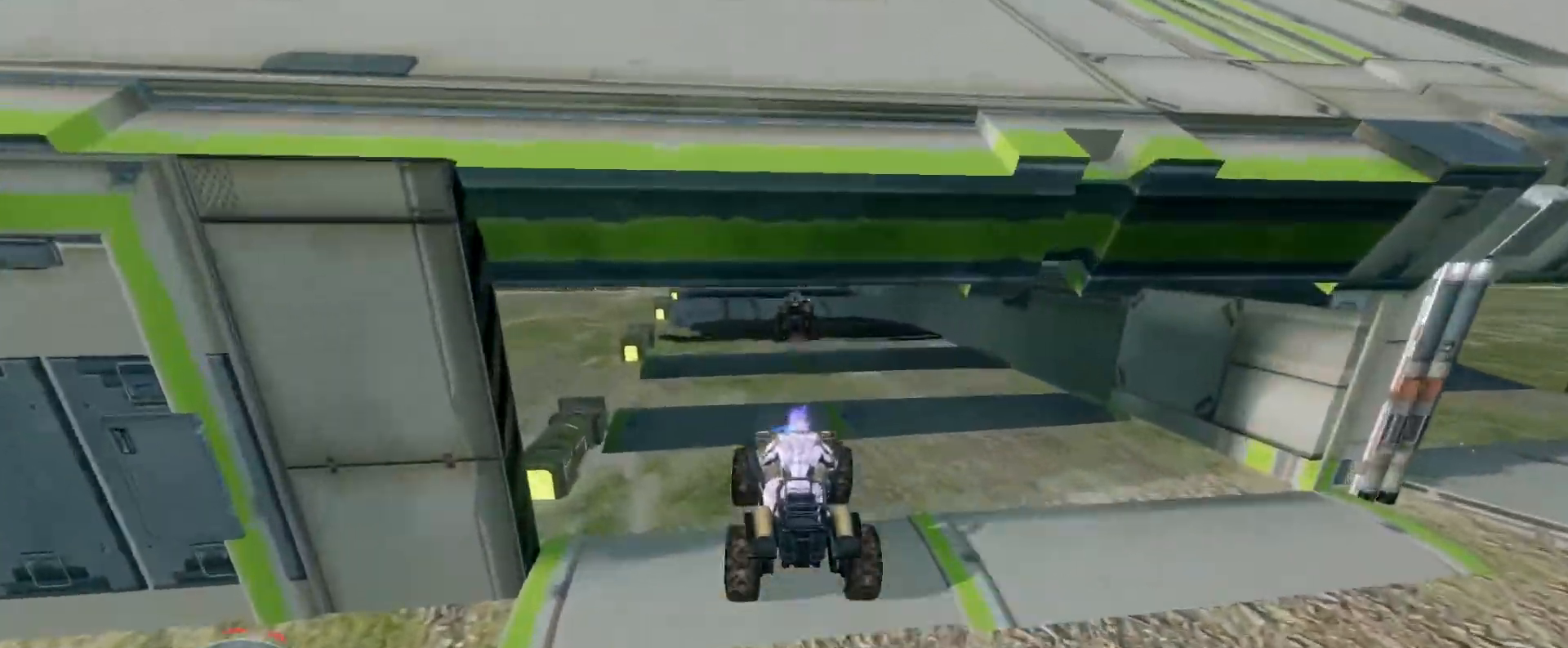
{"keys": ["w"], "mouse": [], "events": []}
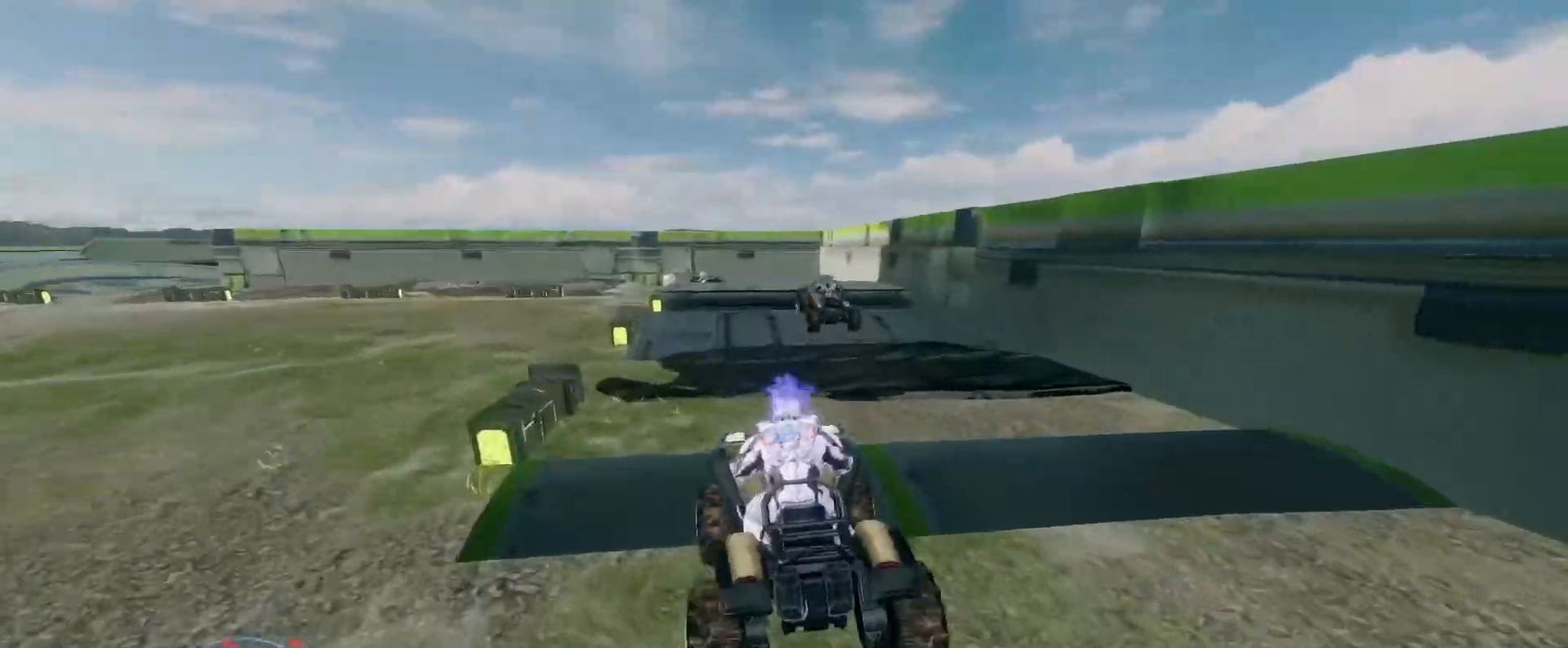
{"keys": ["w"], "mouse": [], "events": []}
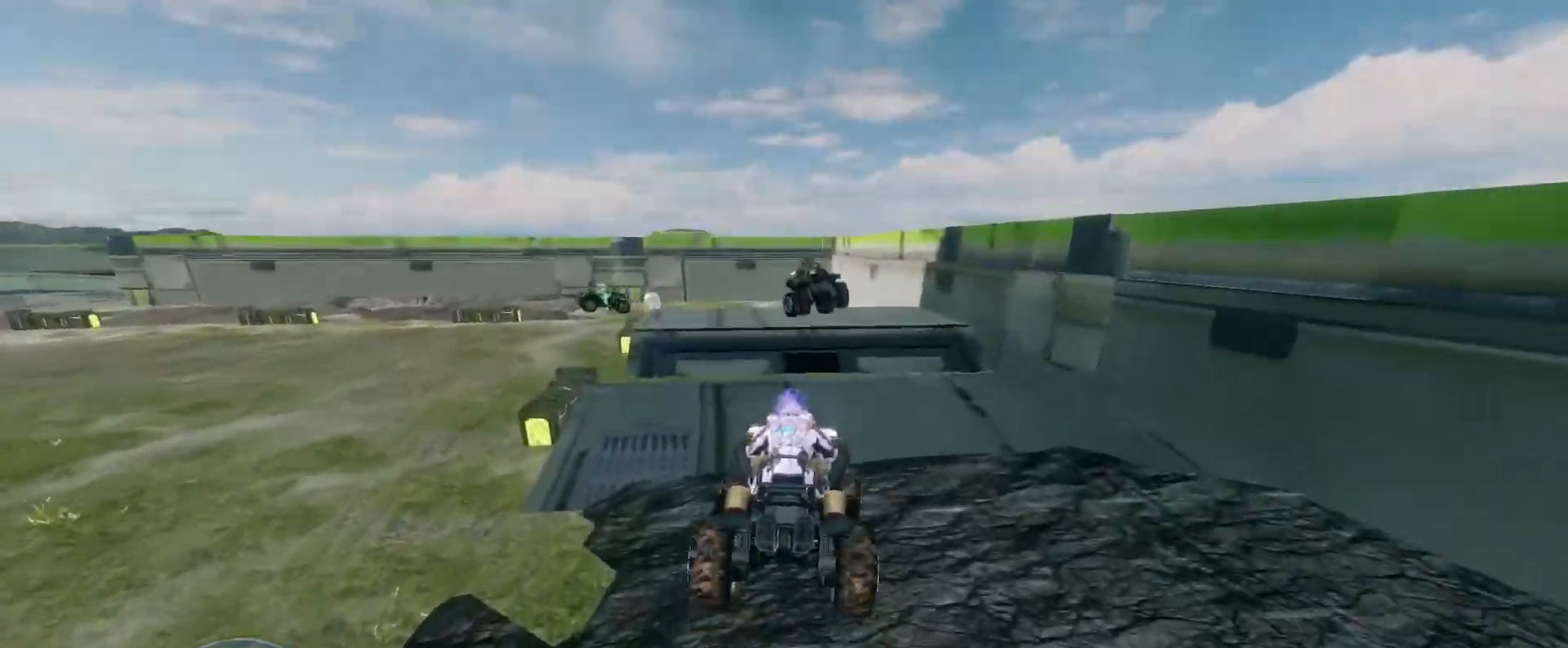
{"keys": ["w"], "mouse": [], "events": [[367, "w", "up"], [483, "w", "down"]]}
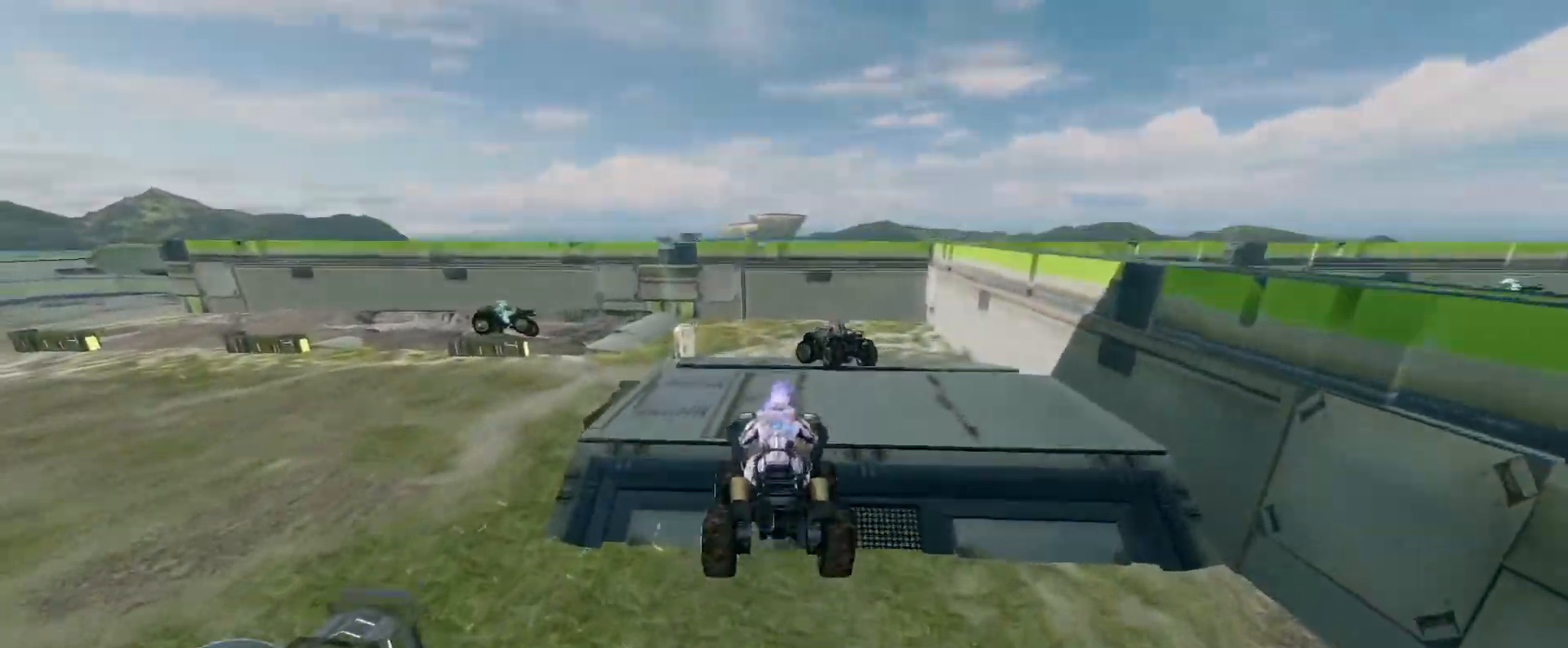
{"keys": ["w"], "mouse": [], "events": []}
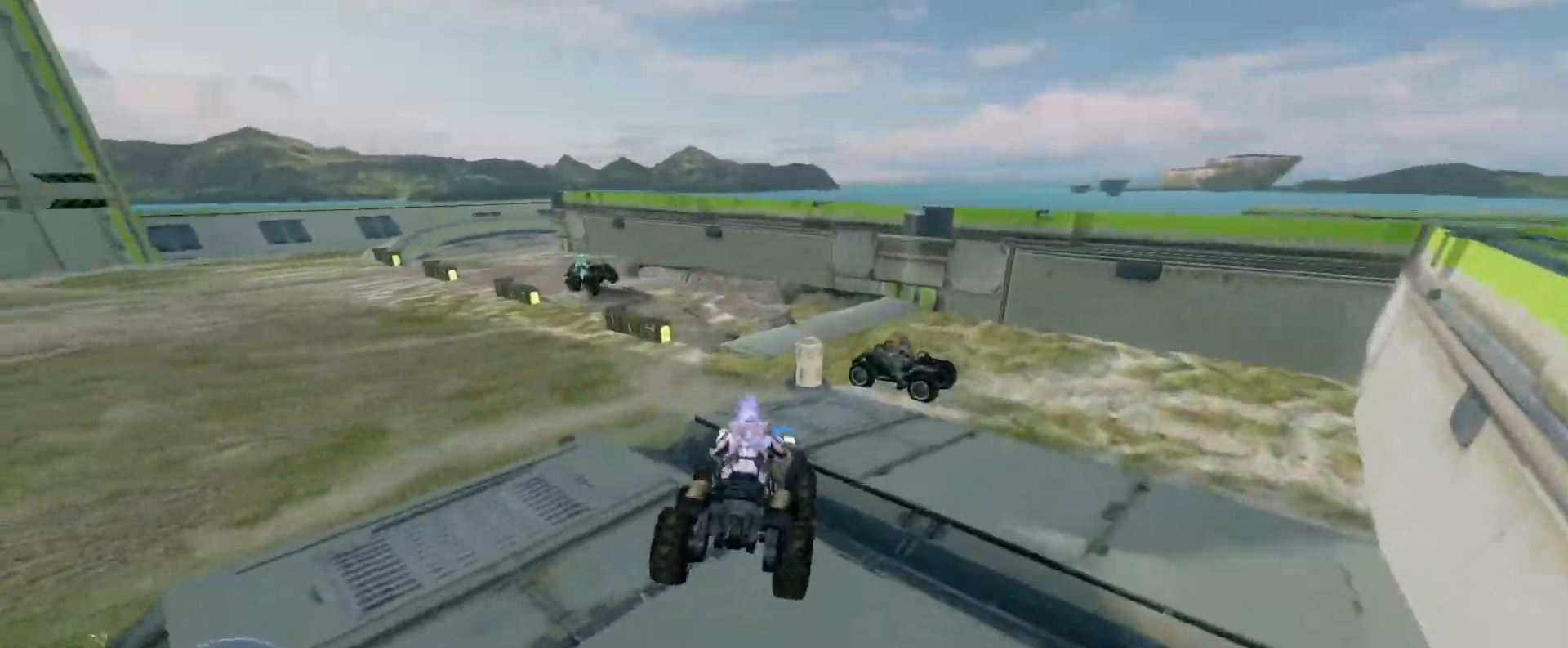
{"keys": ["w"], "mouse": [], "events": []}
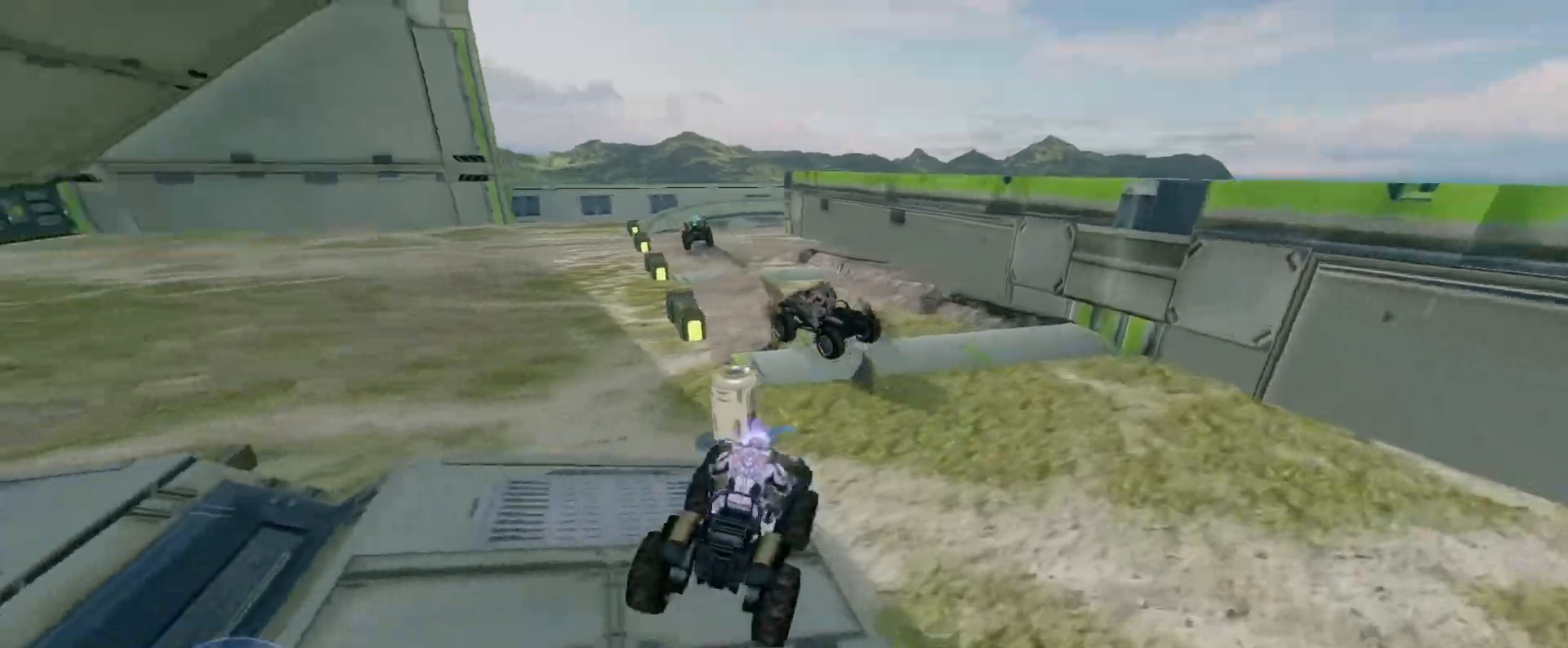
{"keys": ["w"], "mouse": [], "events": []}
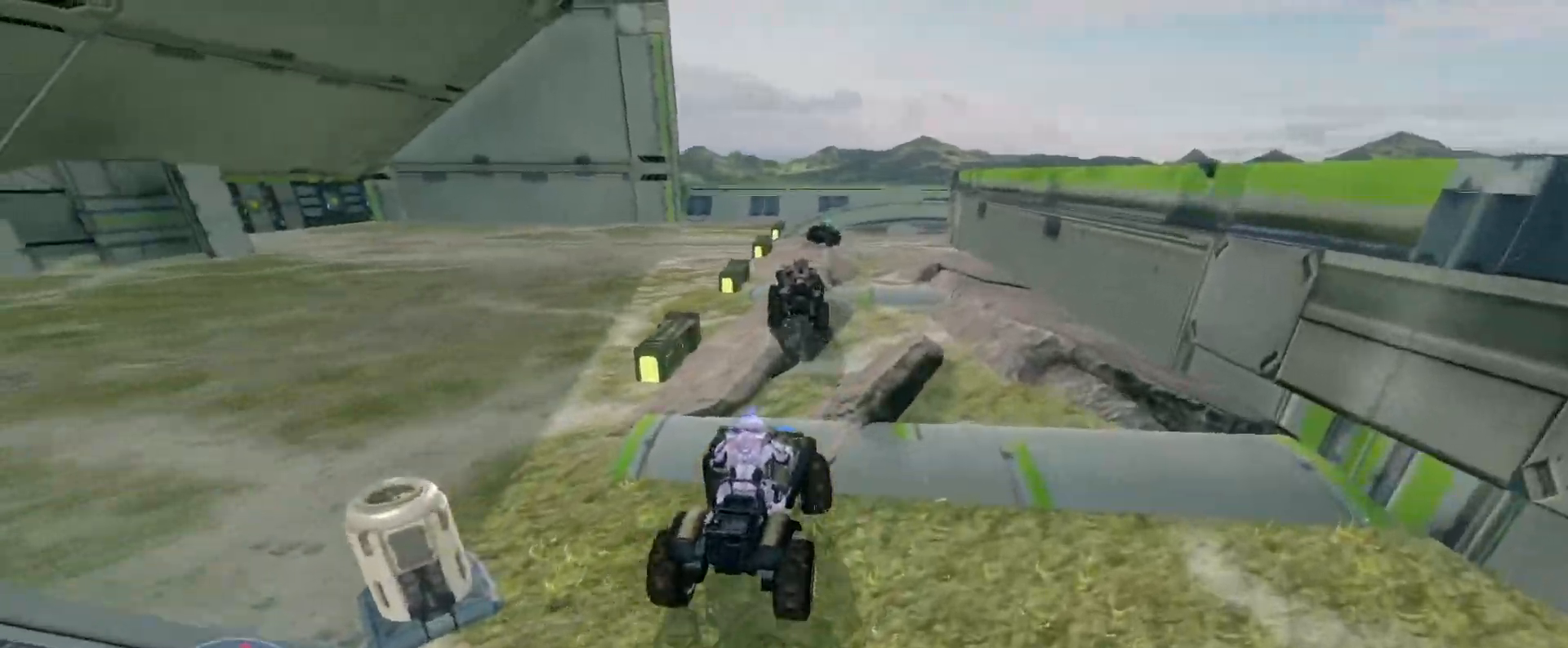
{"keys": ["w"], "mouse": [], "events": []}
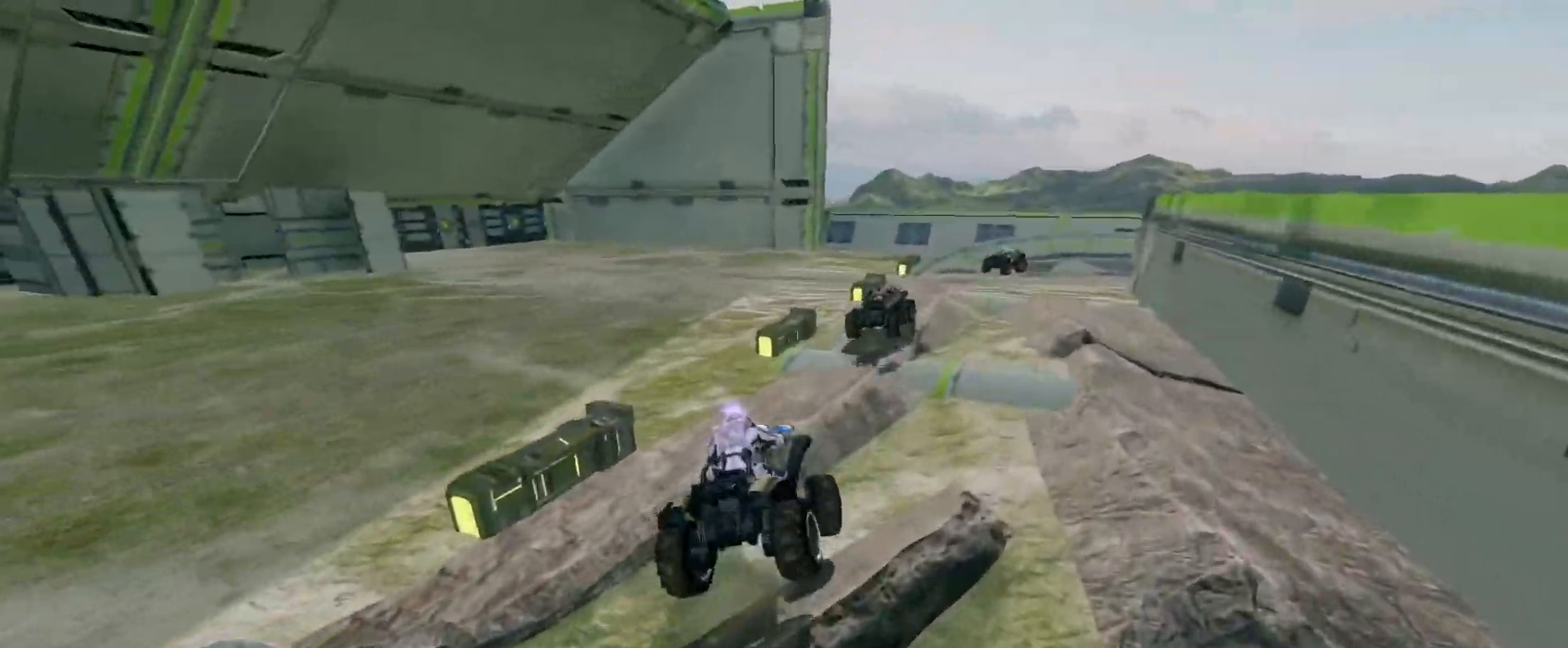
{"keys": ["w"], "mouse": [], "events": []}
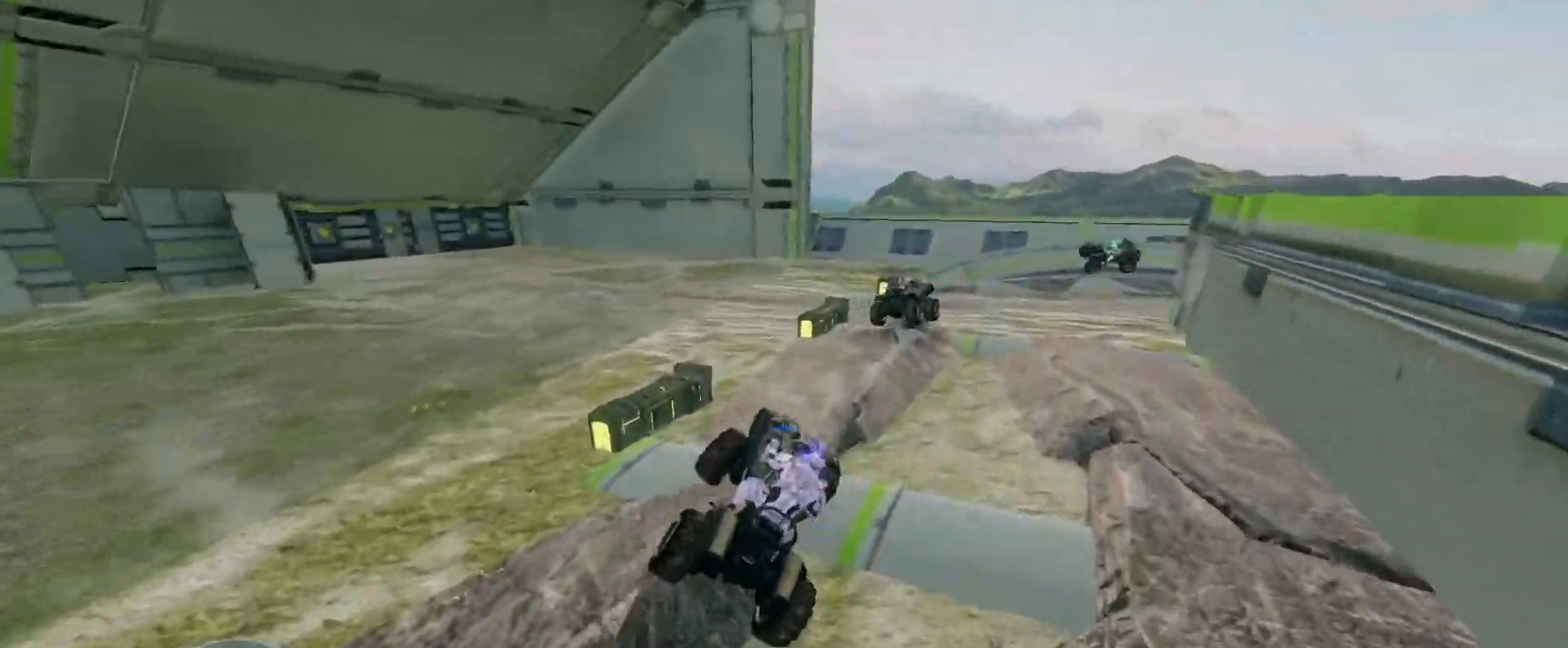
{"keys": ["w"], "mouse": [], "events": []}
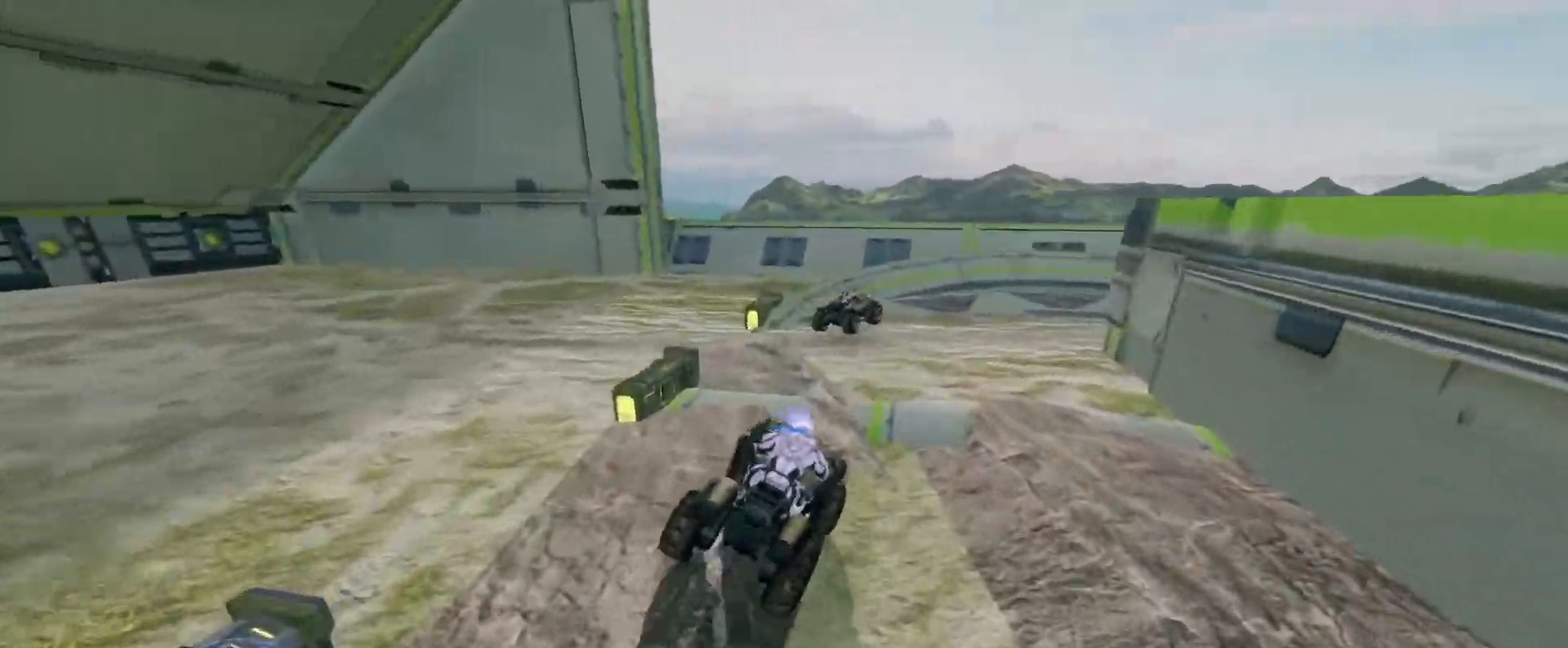
{"keys": ["w"], "mouse": [], "events": []}
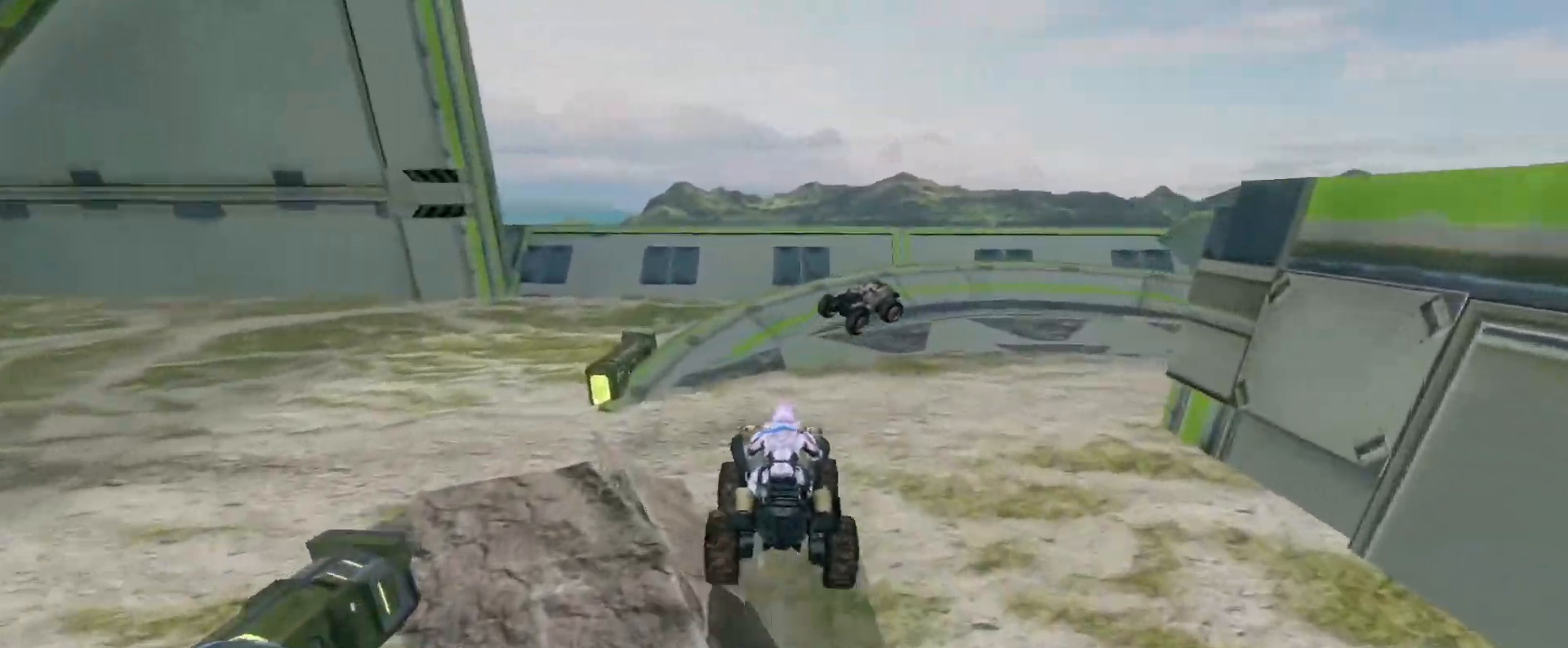
{"keys": ["w"], "mouse": [], "events": [[133, "w", "up"], [233, "w", "down"]]}
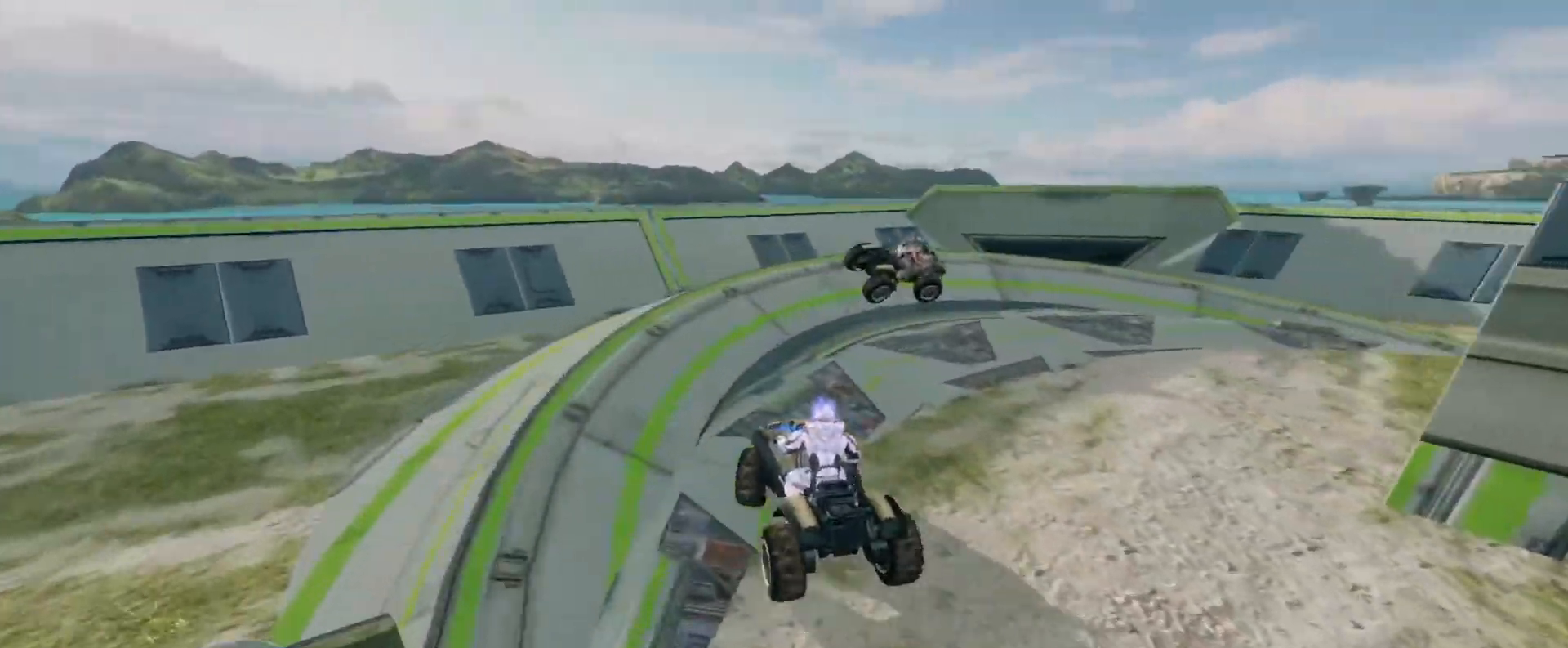
{"keys": ["w"], "mouse": [], "events": []}